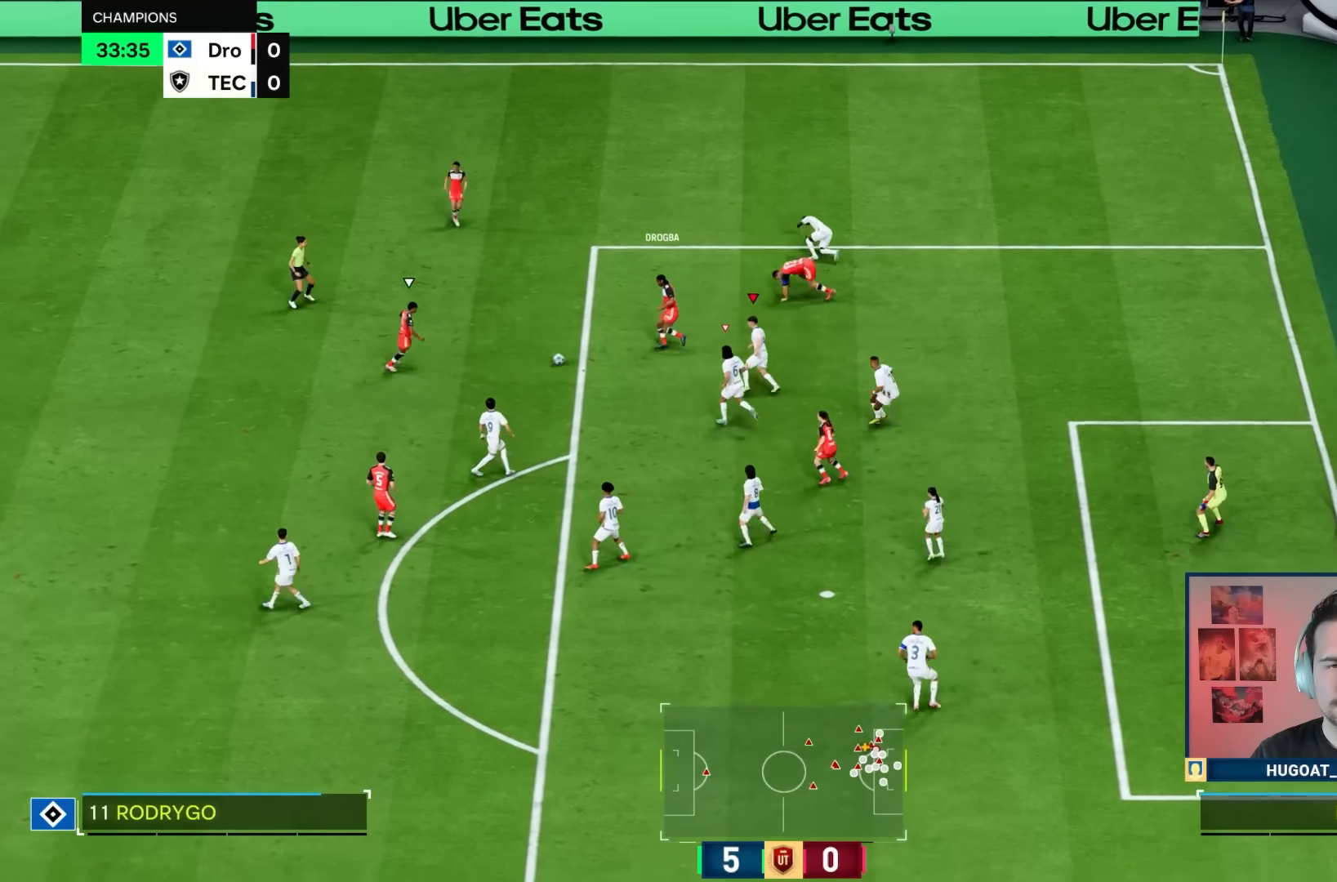
Gameplay with a controller (PlayStation layout); each line is a JSON object with the inputs held at the frame after it (dt_ms = milliseconds from this image to that frame). "events" lists button and stick changes between this image and that frame as [ms after this image, input, new state], when the widget could be followed in between. Not read: L3 R3.
{"dt_ms": 500, "buttons": [], "left_stick": "down-left", "right_stick": "center", "events": [[300, "left_stick", "up-left"], [317, "right_stick", "down-left"], [450, "L2", "up"], [450, "right_stick", "center"], [467, "left_stick", "down-left"]]}
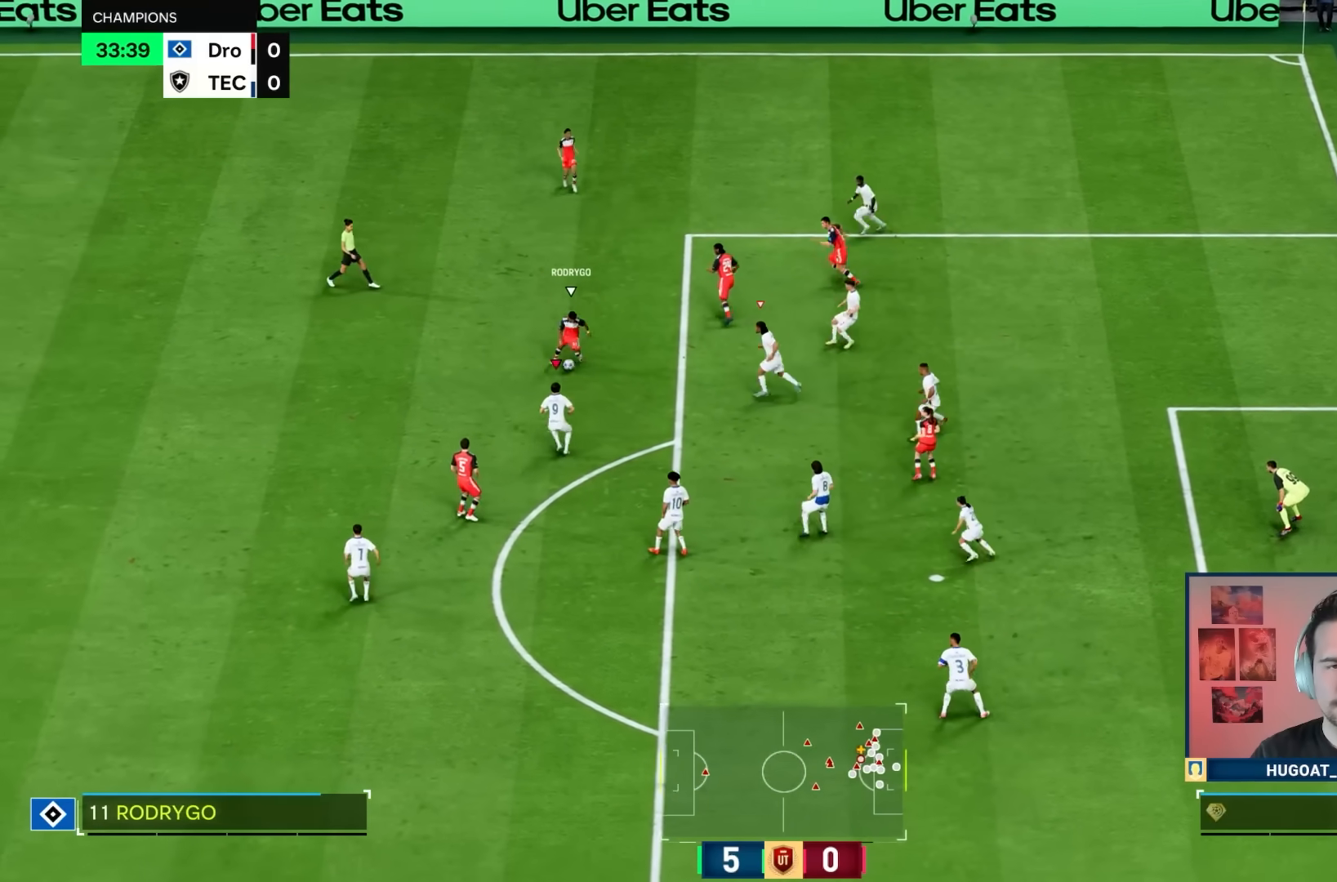
{"dt_ms": 500, "buttons": ["R2"], "left_stick": "up", "right_stick": "center", "events": [[67, "R2", "down"], [317, "left_stick", "left"], [367, "CIRCLE", "down"], [467, "CIRCLE", "up"], [500, "left_stick", "up"]]}
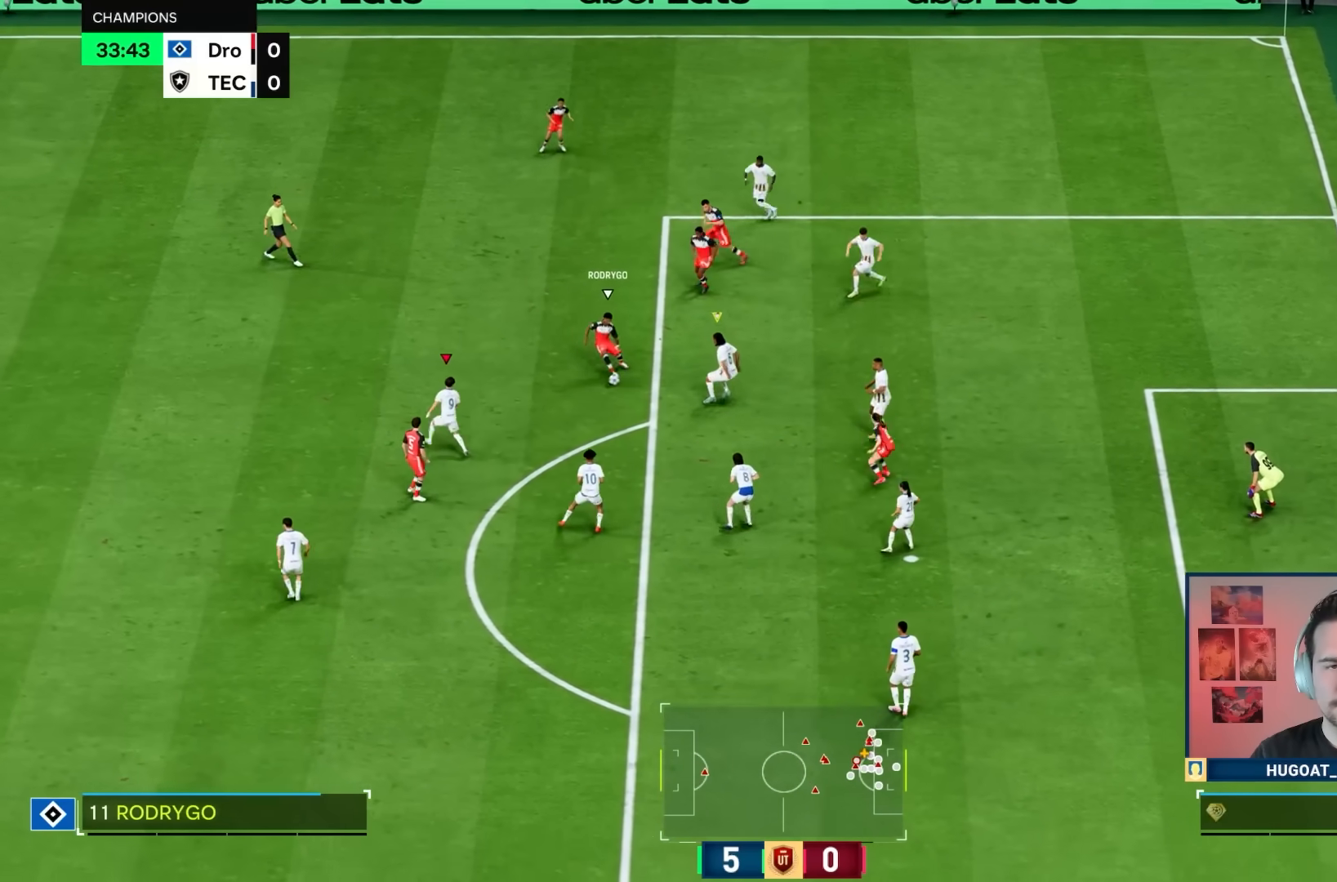
{"dt_ms": 500, "buttons": [], "left_stick": "down-left", "right_stick": "center", "events": [[50, "L1", "down"], [117, "left_stick", "up-left"], [150, "L1", "up"], [250, "CIRCLE", "down"], [317, "CIRCLE", "up"], [350, "left_stick", "down-left"], [433, "R2", "up"]]}
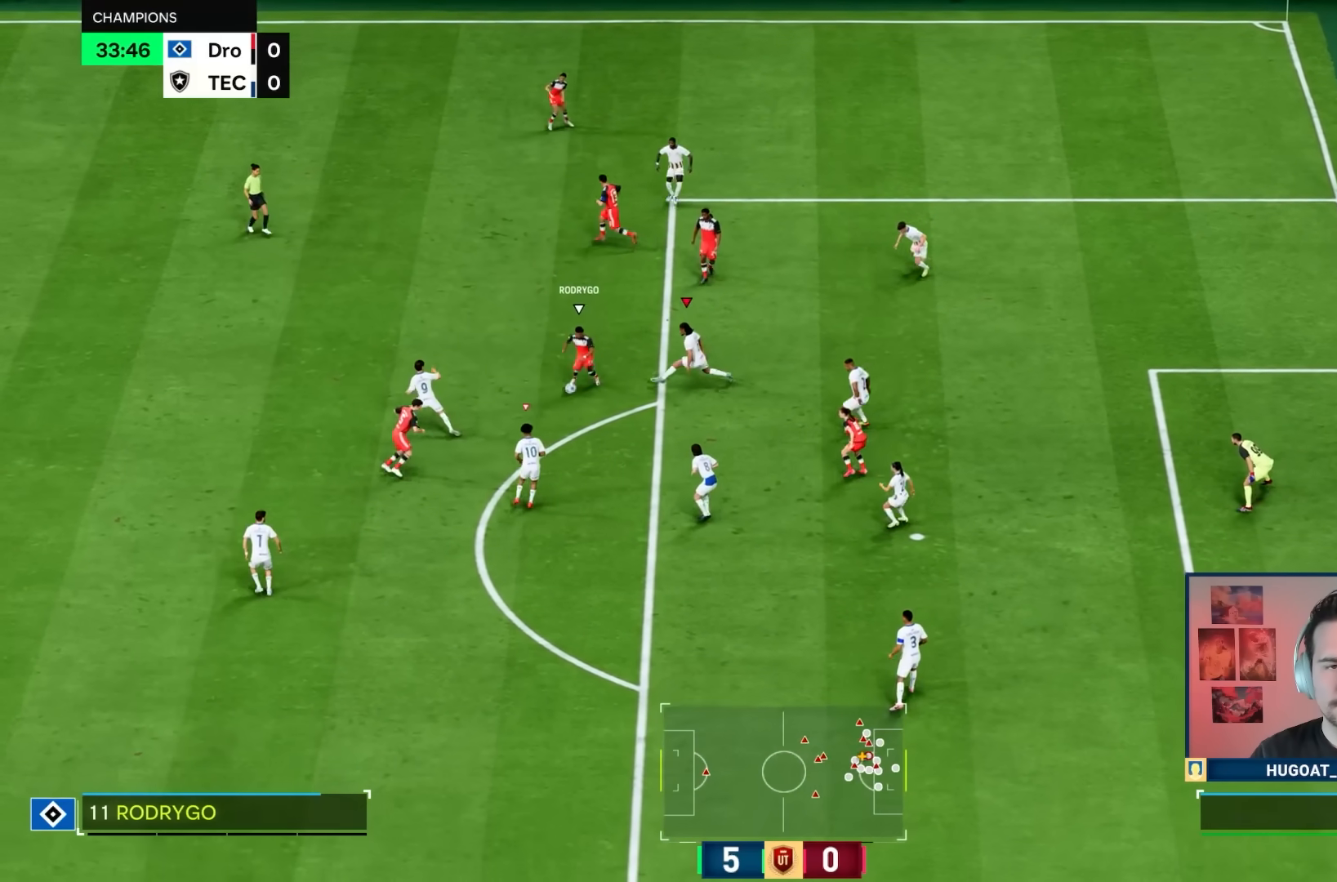
{"dt_ms": 500, "buttons": ["L2", "R2"], "left_stick": "center", "right_stick": "center", "events": [[50, "right_stick", "down-right"], [133, "L2", "down"], [167, "right_stick", "center"], [183, "left_stick", "down"], [300, "R2", "down"], [467, "left_stick", "center"]]}
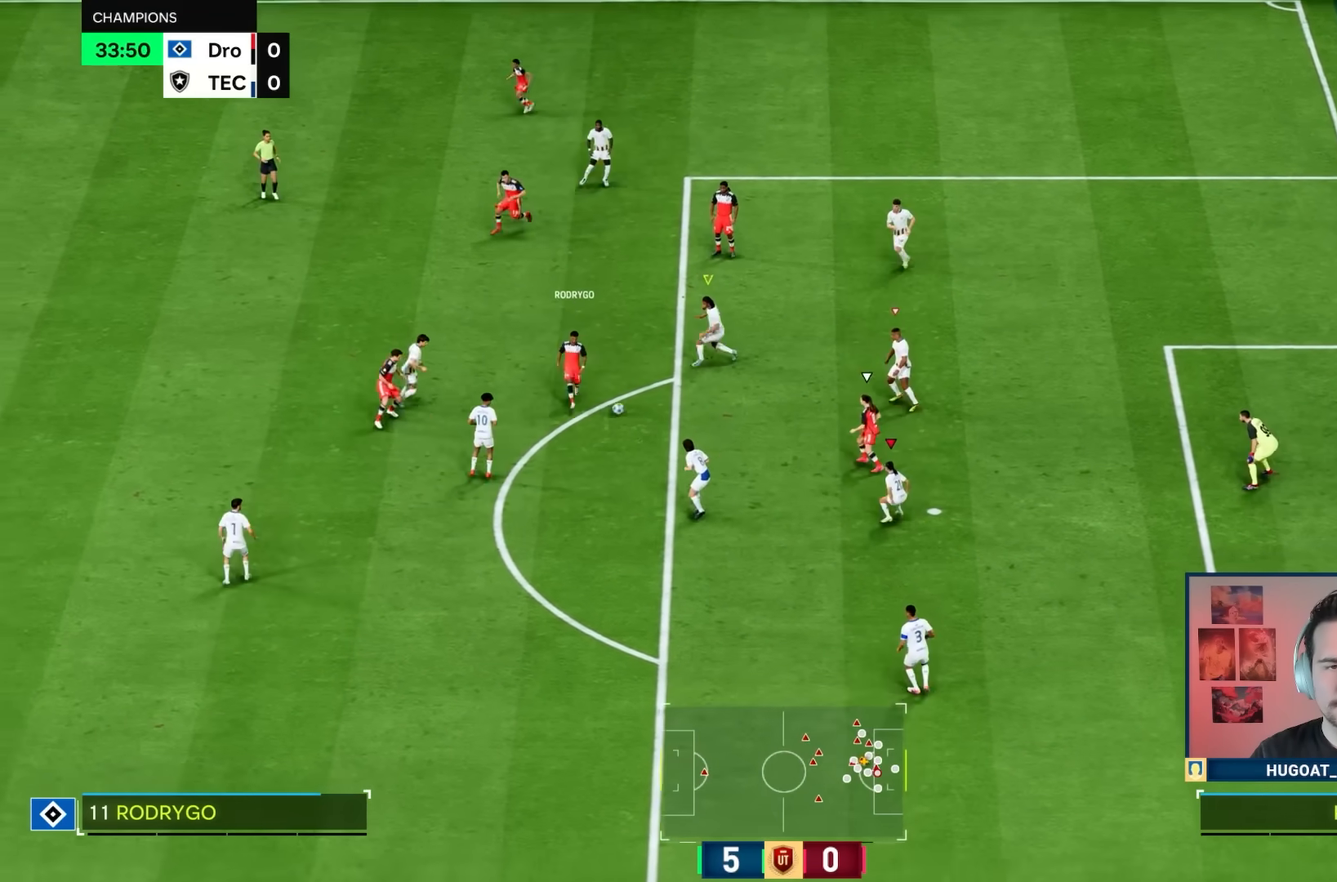
{"dt_ms": 500, "buttons": ["R2"], "left_stick": "down", "right_stick": "center", "events": [[83, "left_stick", "down-right"], [117, "L2", "up"], [217, "L1", "down"], [250, "left_stick", "down"], [317, "L1", "up"]]}
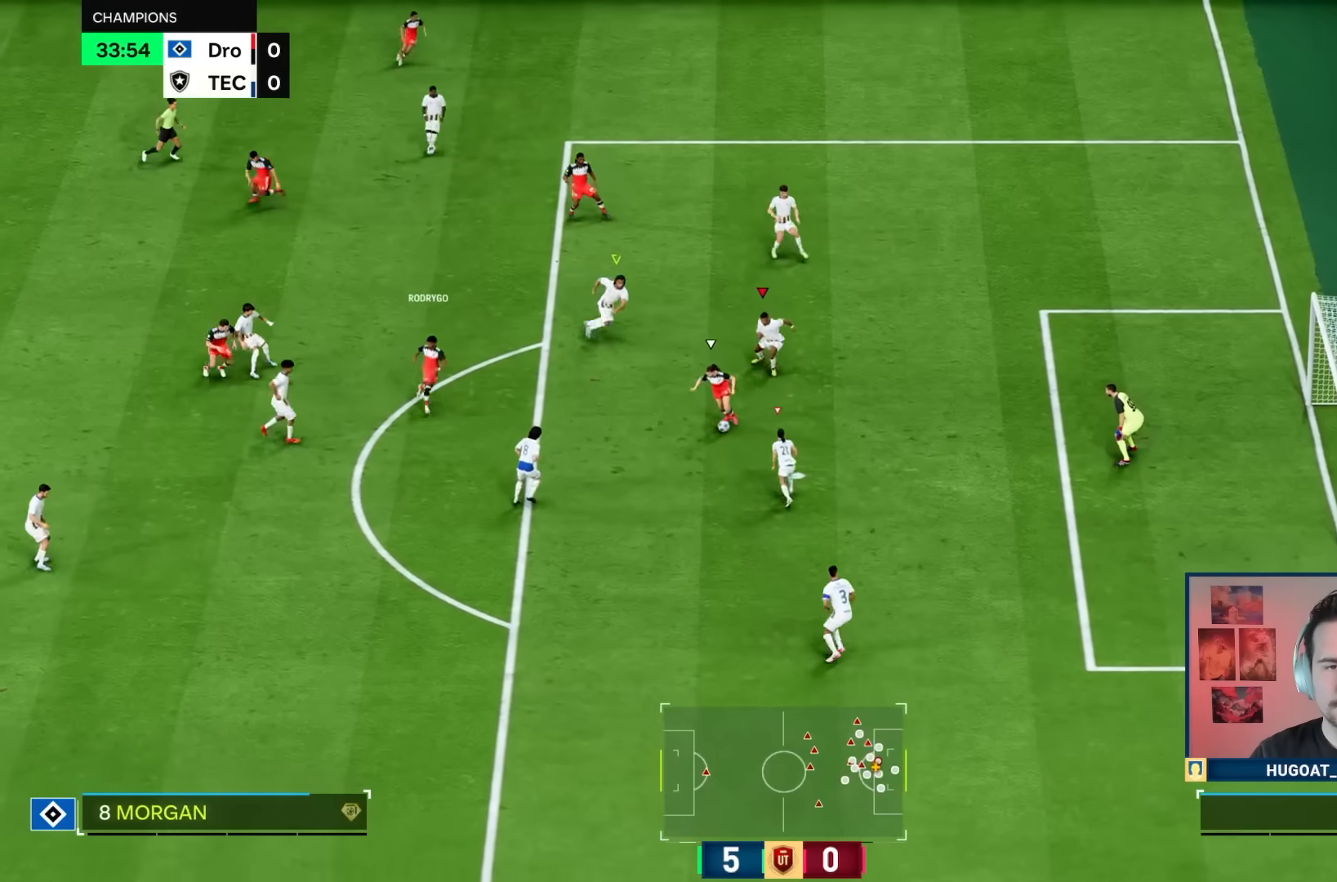
{"dt_ms": 500, "buttons": ["R2"], "left_stick": "center", "right_stick": "down", "events": [[17, "left_stick", "down-right"], [150, "right_stick", "down"], [333, "left_stick", "center"]]}
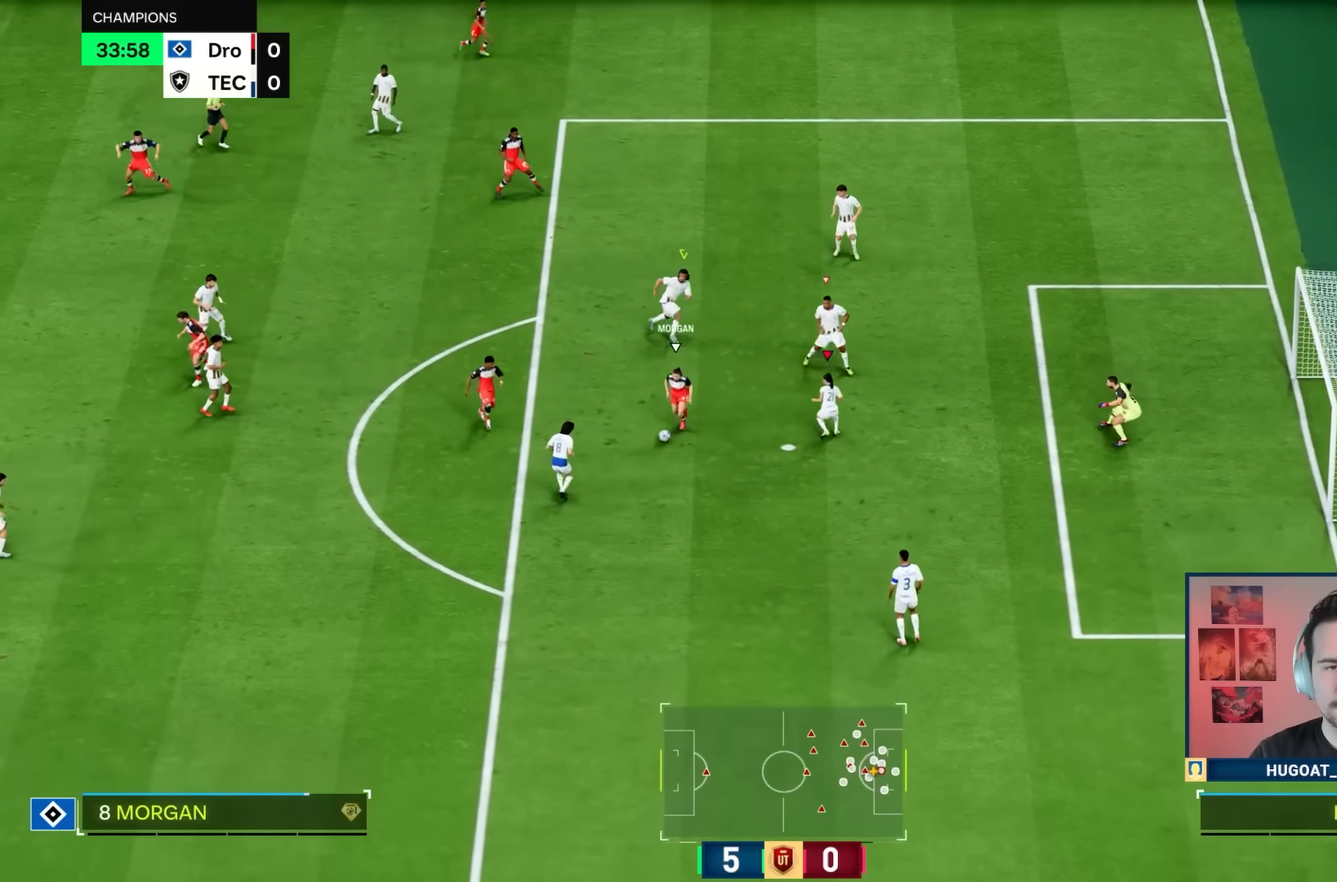
{"dt_ms": 500, "buttons": ["R2"], "left_stick": "down-right", "right_stick": "down", "events": [[150, "left_stick", "down"], [267, "left_stick", "down-right"]]}
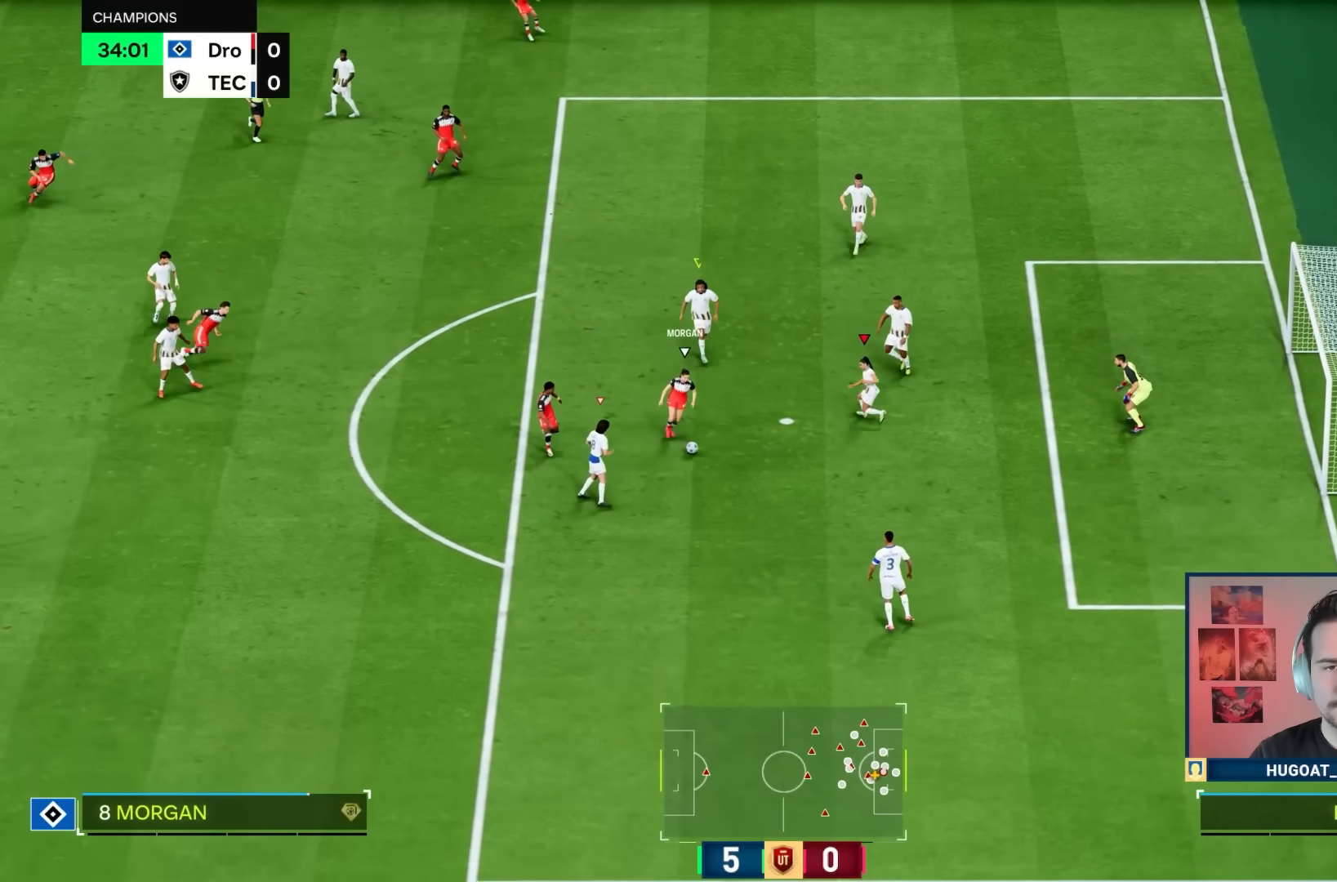
{"dt_ms": 500, "buttons": ["R2"], "left_stick": "down-right", "right_stick": "center", "events": [[33, "L1", "down"], [133, "L1", "up"], [183, "right_stick", "center"], [367, "CIRCLE", "down"], [467, "CIRCLE", "up"]]}
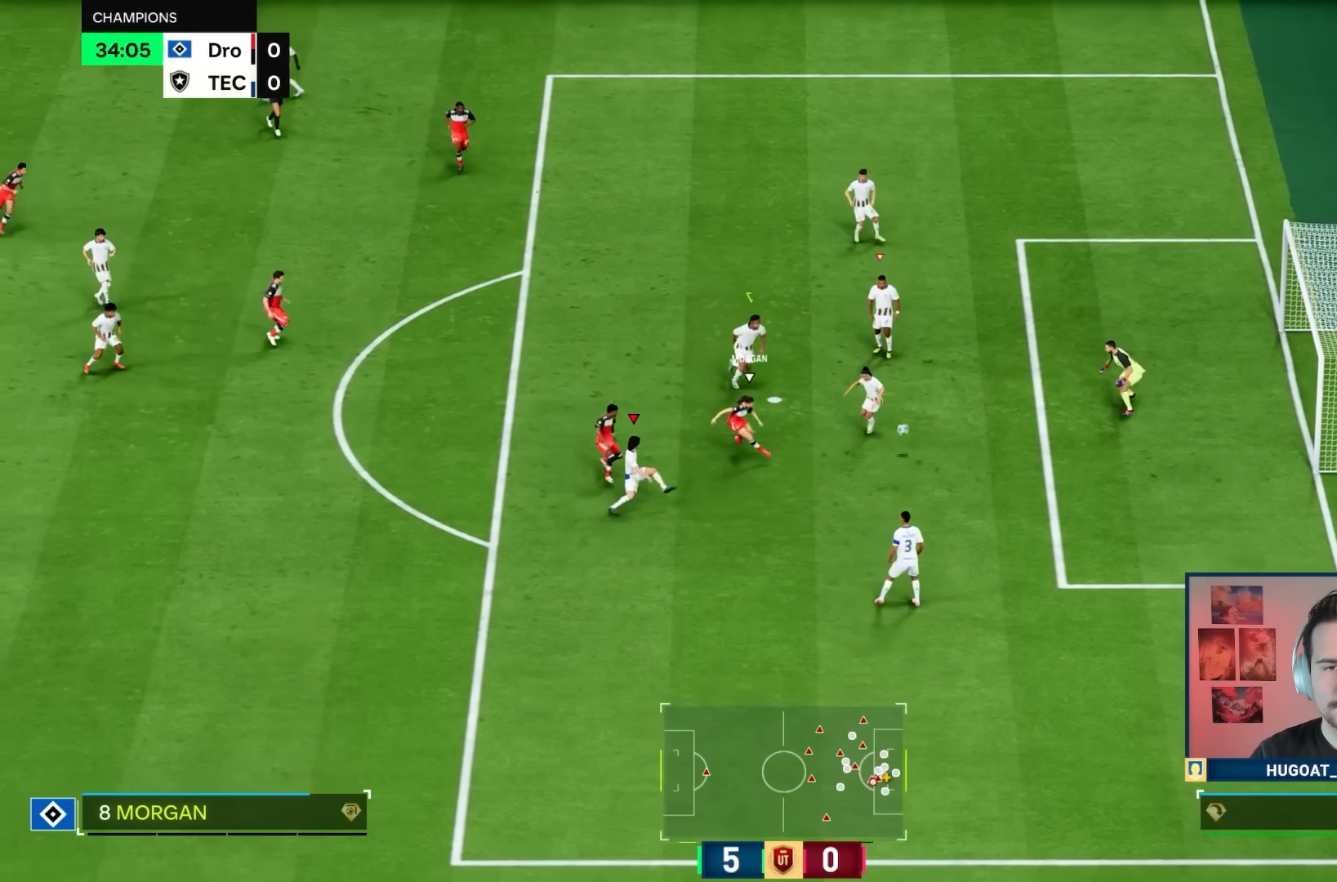
{"dt_ms": 500, "buttons": [], "left_stick": "center", "right_stick": "center"}
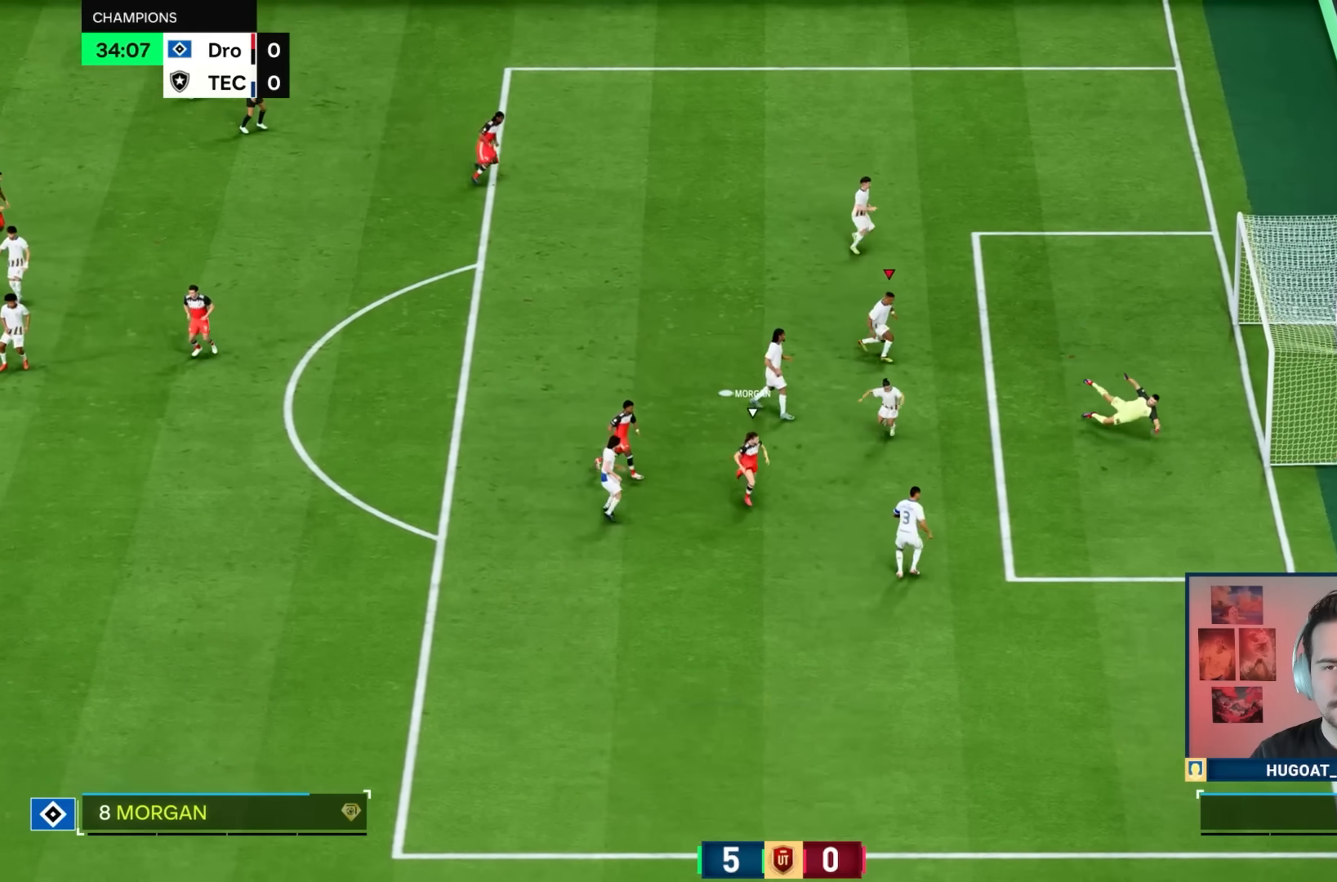
{"dt_ms": 1000, "buttons": ["CROSS"], "left_stick": "center", "right_stick": "center"}
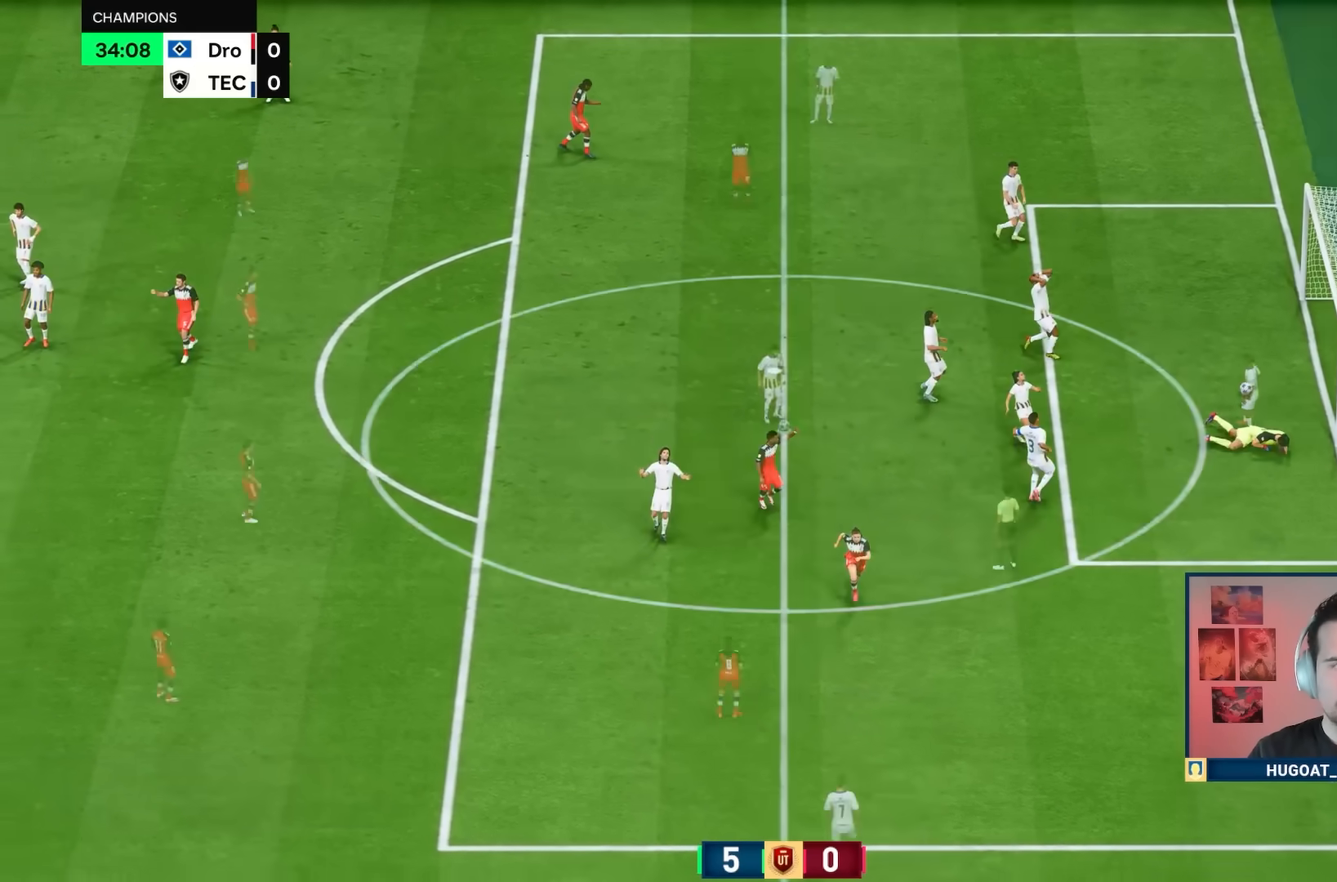
{"dt_ms": 500, "buttons": [], "left_stick": "right", "right_stick": "center", "events": [[67, "CROSS", "up"], [133, "CROSS", "down"], [333, "CROSS", "up"], [350, "left_stick", "right"]]}
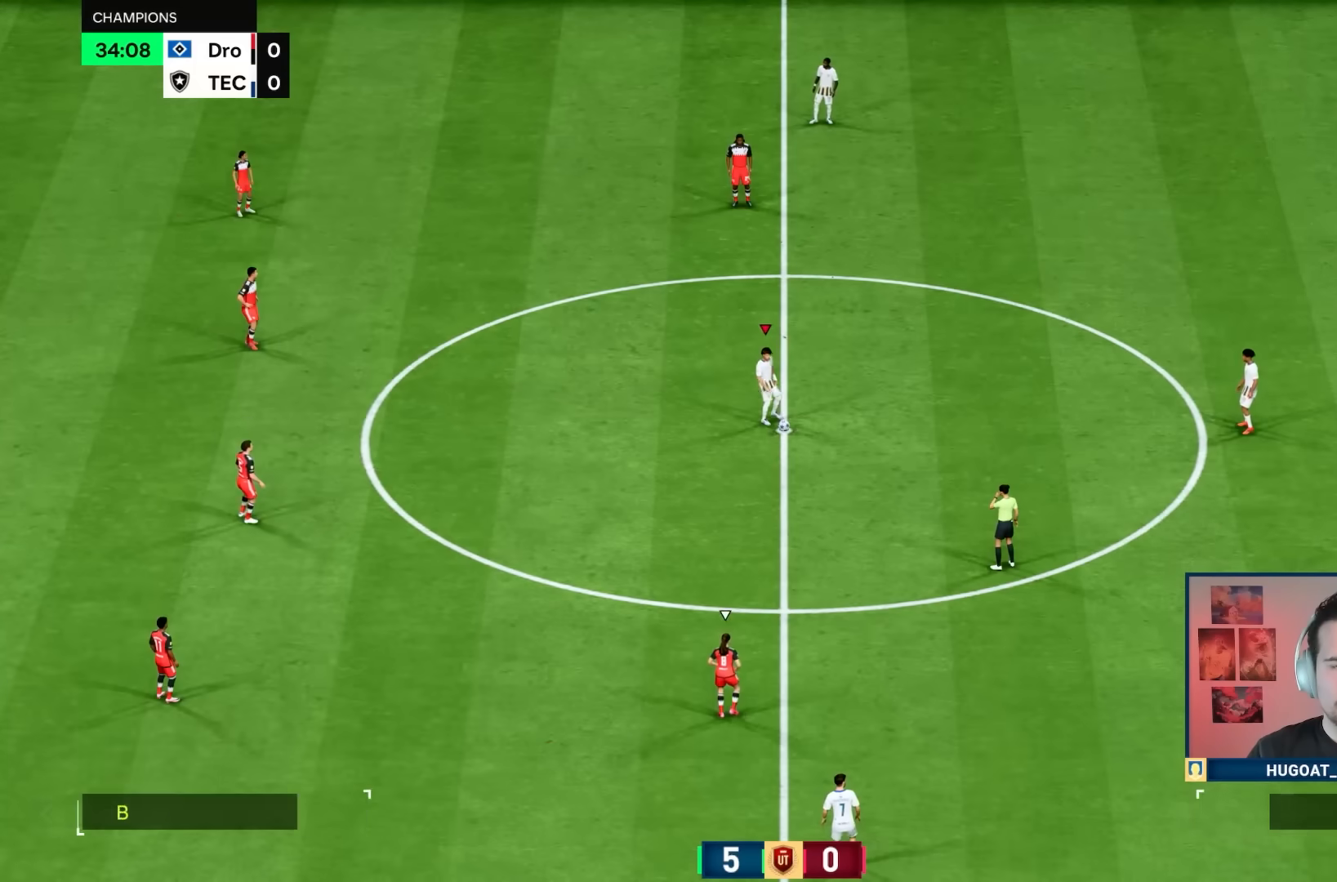
{"dt_ms": 500, "buttons": [], "left_stick": "center", "right_stick": "center", "events": [[317, "left_stick", "center"]]}
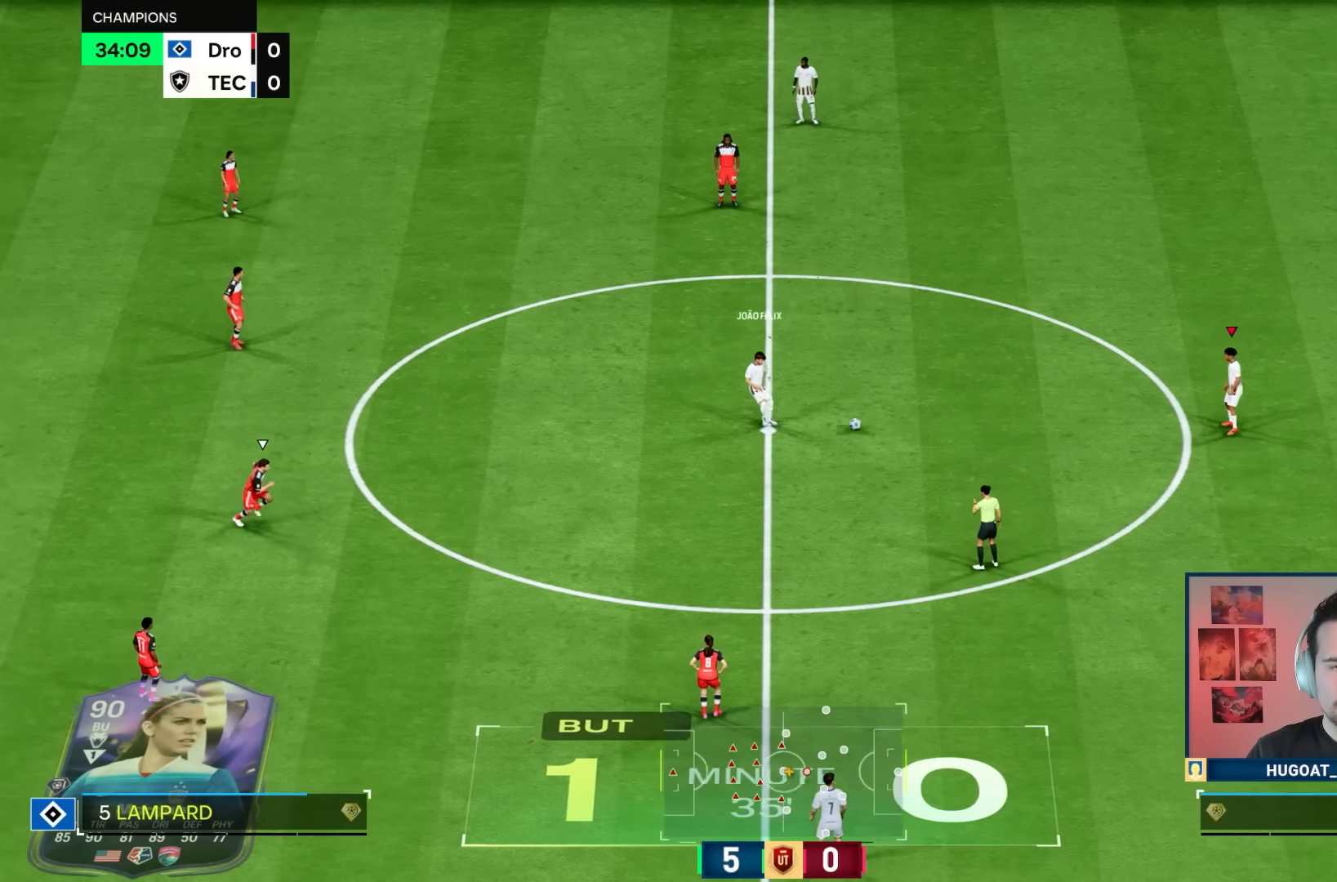
{"dt_ms": 500, "buttons": ["CROSS"], "left_stick": "up-left", "right_stick": "center"}
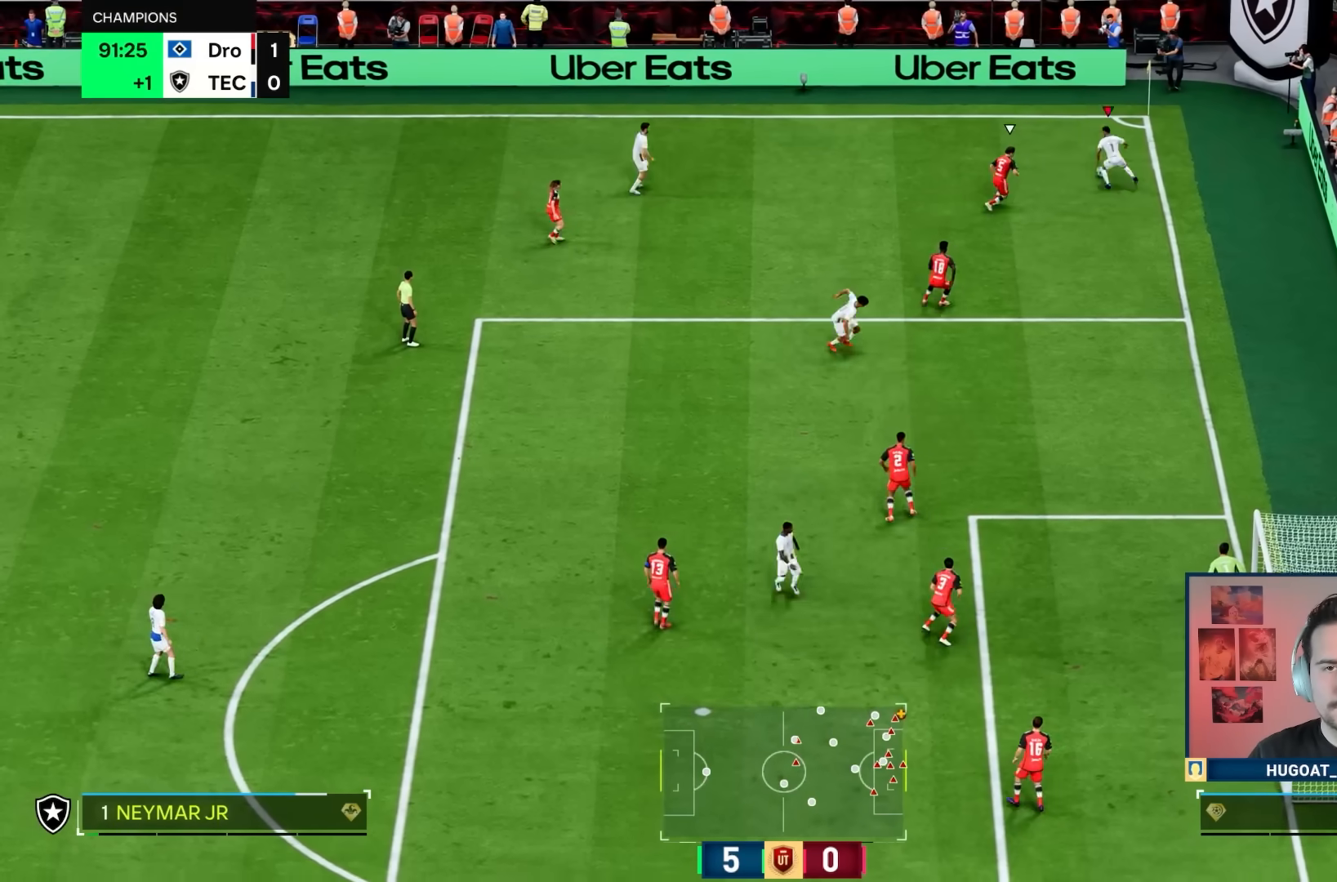
{"dt_ms": 500, "buttons": ["R1"], "left_stick": "down", "right_stick": "center", "events": [[50, "left_stick", "left"], [117, "CROSS", "up"], [183, "R1", "down"], [250, "left_stick", "down-left"], [467, "left_stick", "down"]]}
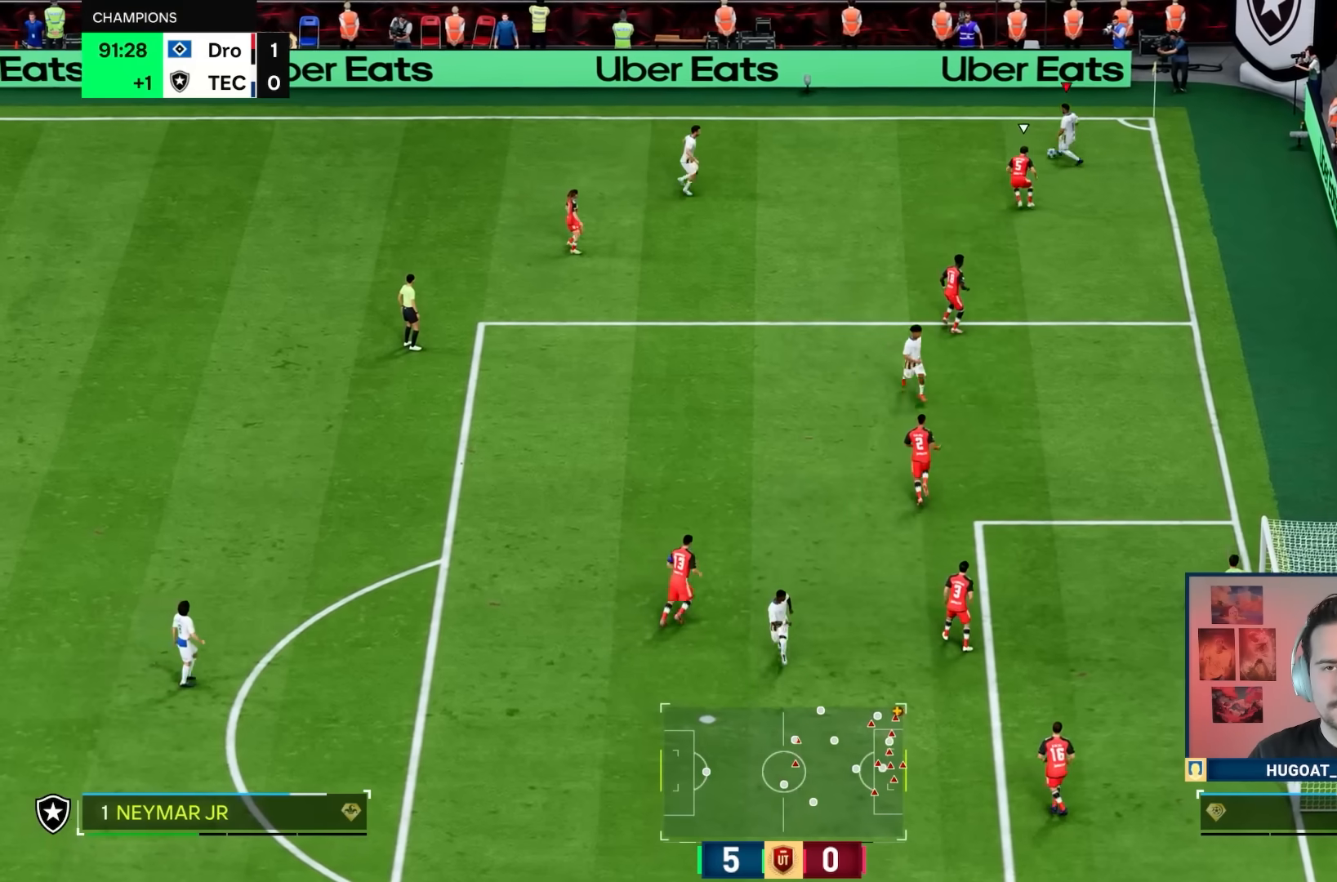
{"dt_ms": 500, "buttons": [], "left_stick": "down", "right_stick": "center", "events": [[400, "R1", "up"]]}
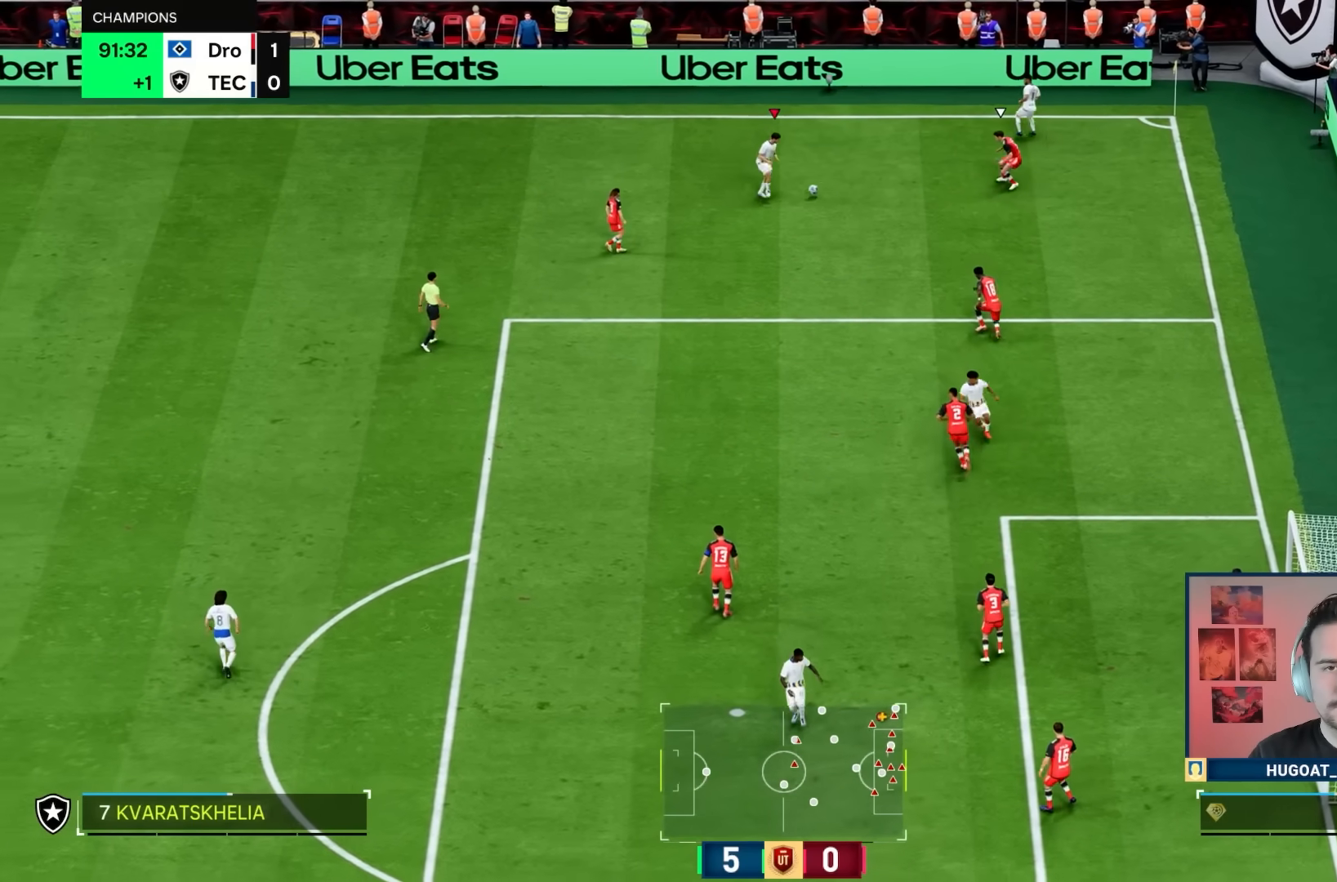
{"dt_ms": 500, "buttons": [], "left_stick": "down", "right_stick": "center", "events": []}
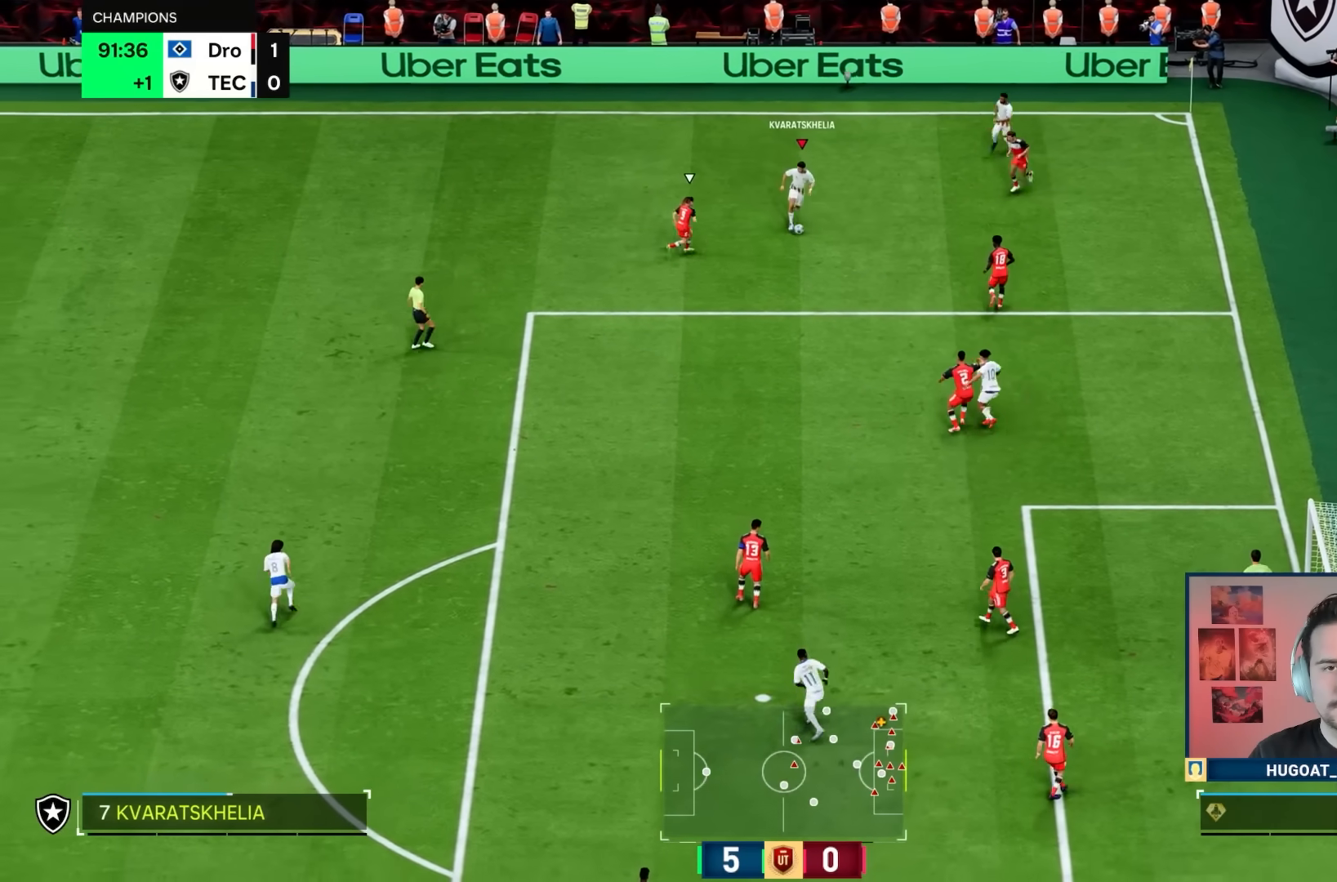
{"dt_ms": 500, "buttons": ["CROSS", "R2"], "left_stick": "down", "right_stick": "center", "events": [[67, "left_stick", "down-right"], [433, "CROSS", "down"], [467, "left_stick", "down"], [483, "R2", "down"]]}
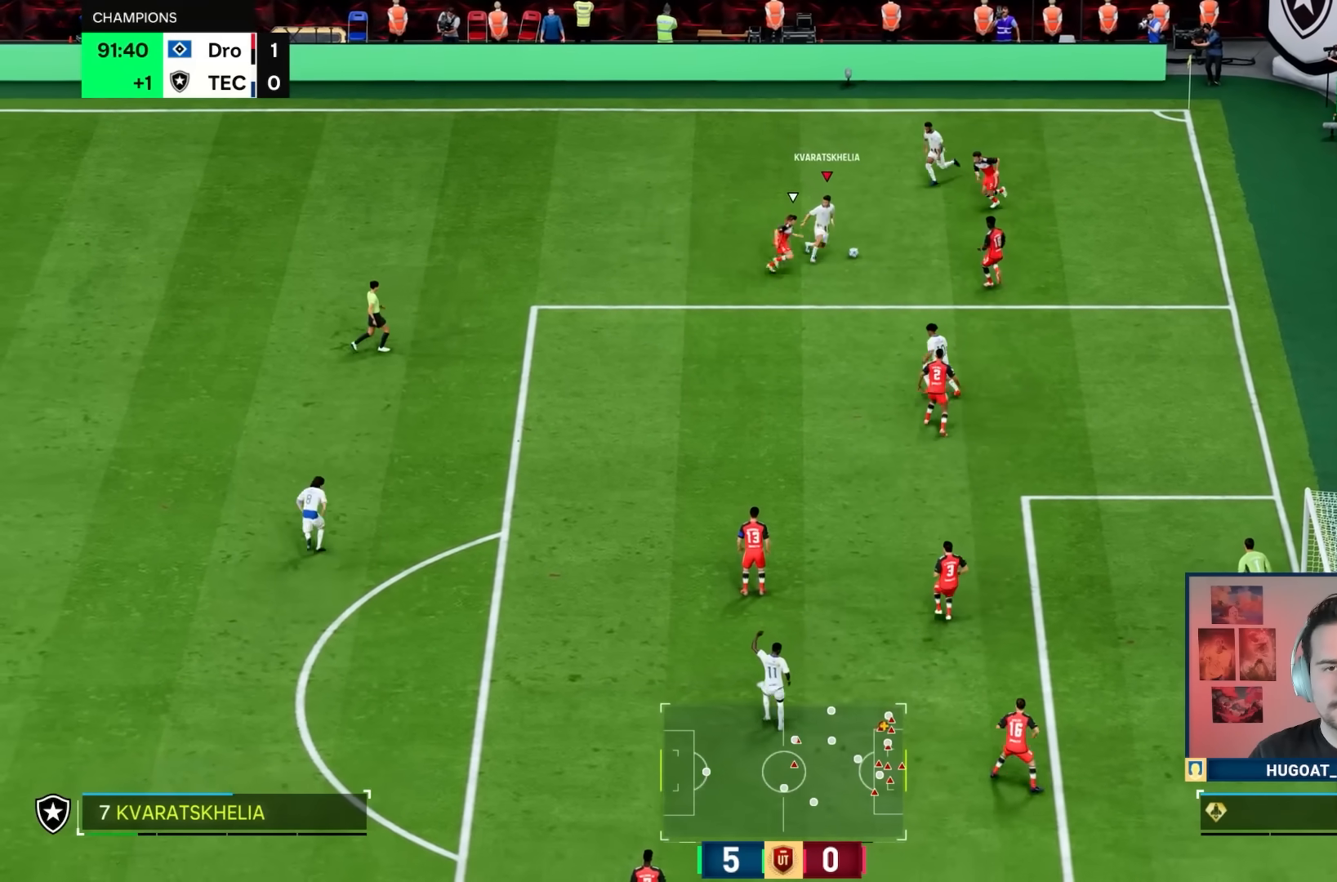
{"dt_ms": 500, "buttons": ["R1"], "left_stick": "down-left", "right_stick": "center"}
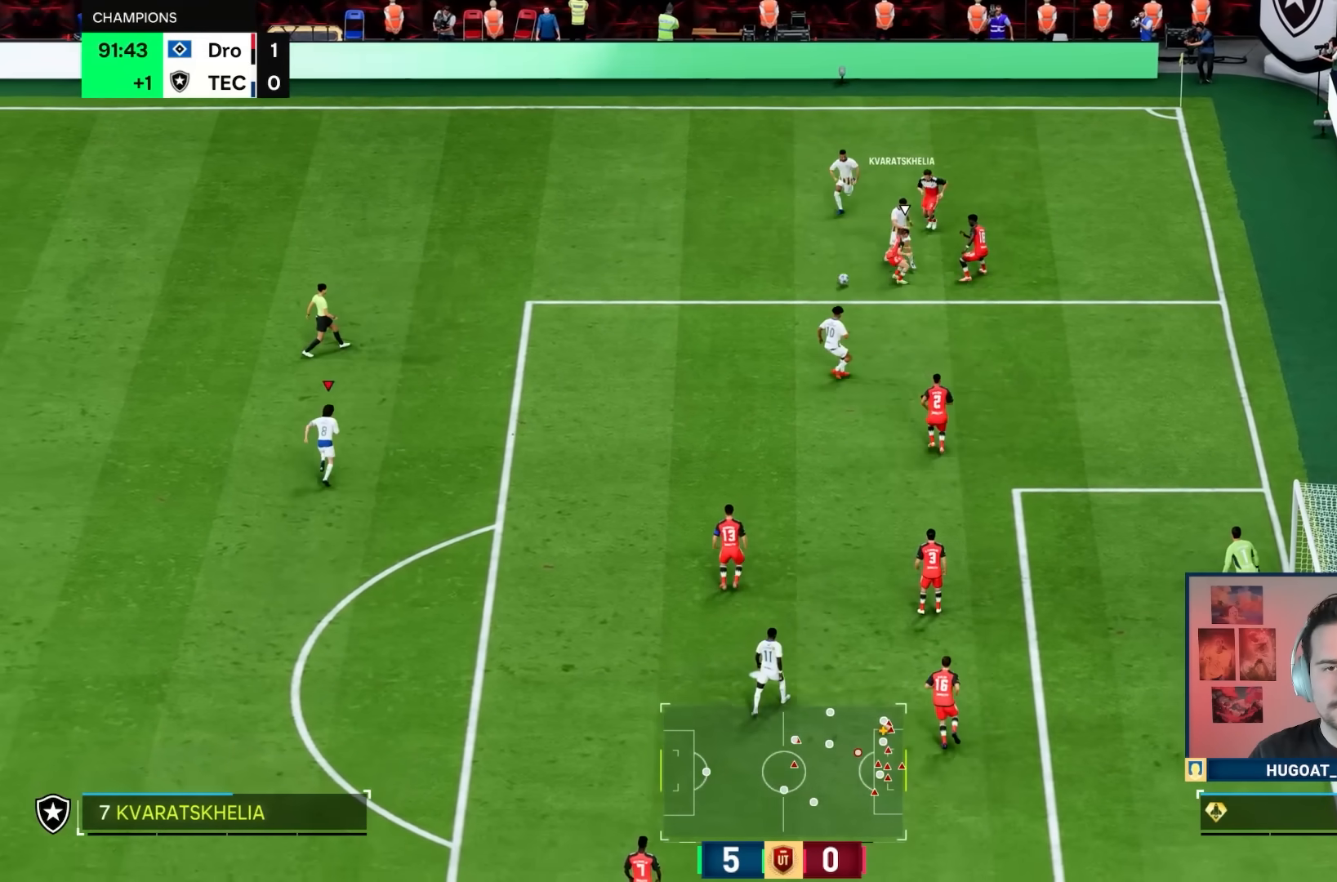
{"dt_ms": 500, "buttons": [], "left_stick": "down-left", "right_stick": "center", "events": [[417, "R1", "up"]]}
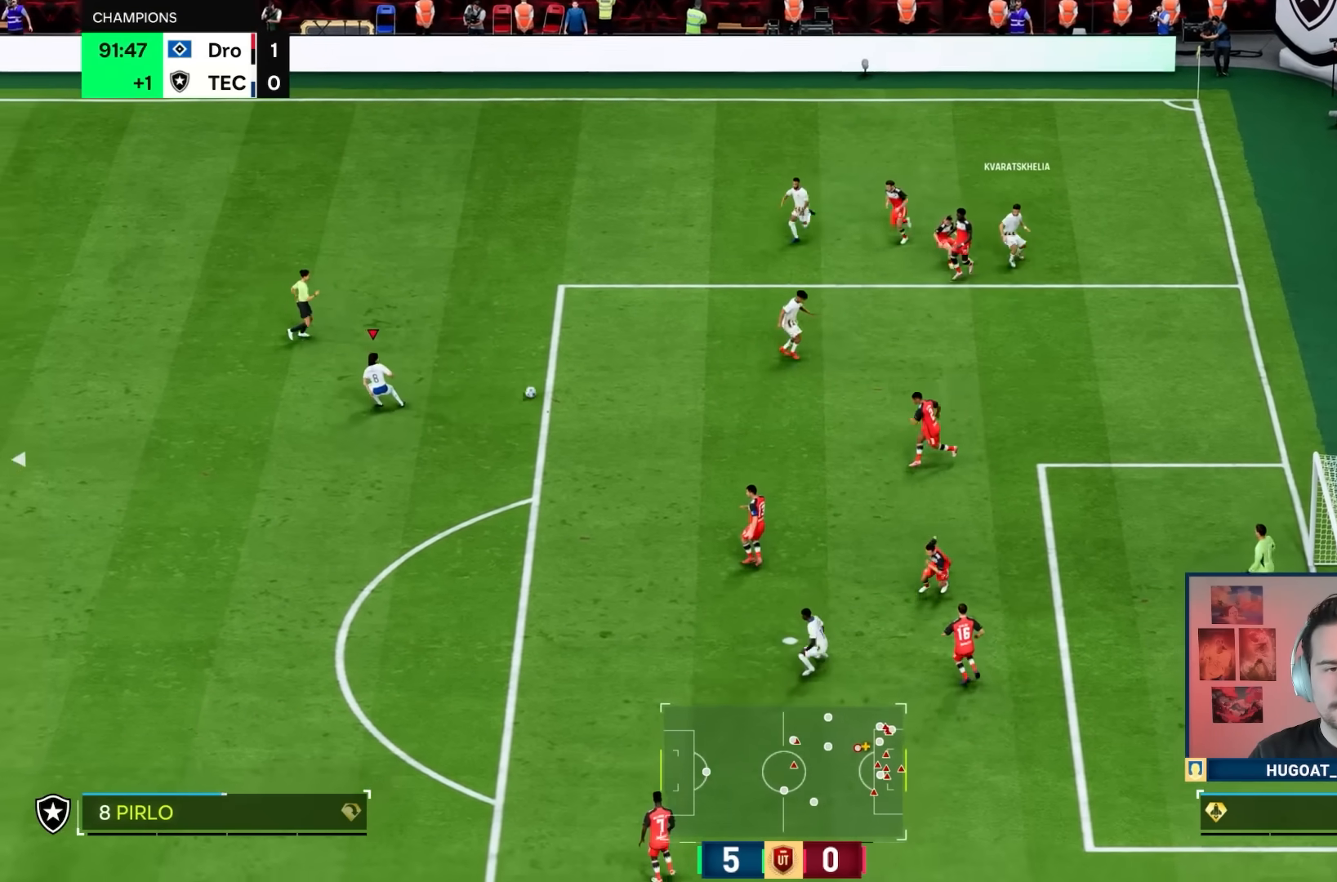
{"dt_ms": 500, "buttons": ["R1"], "left_stick": "down", "right_stick": "center"}
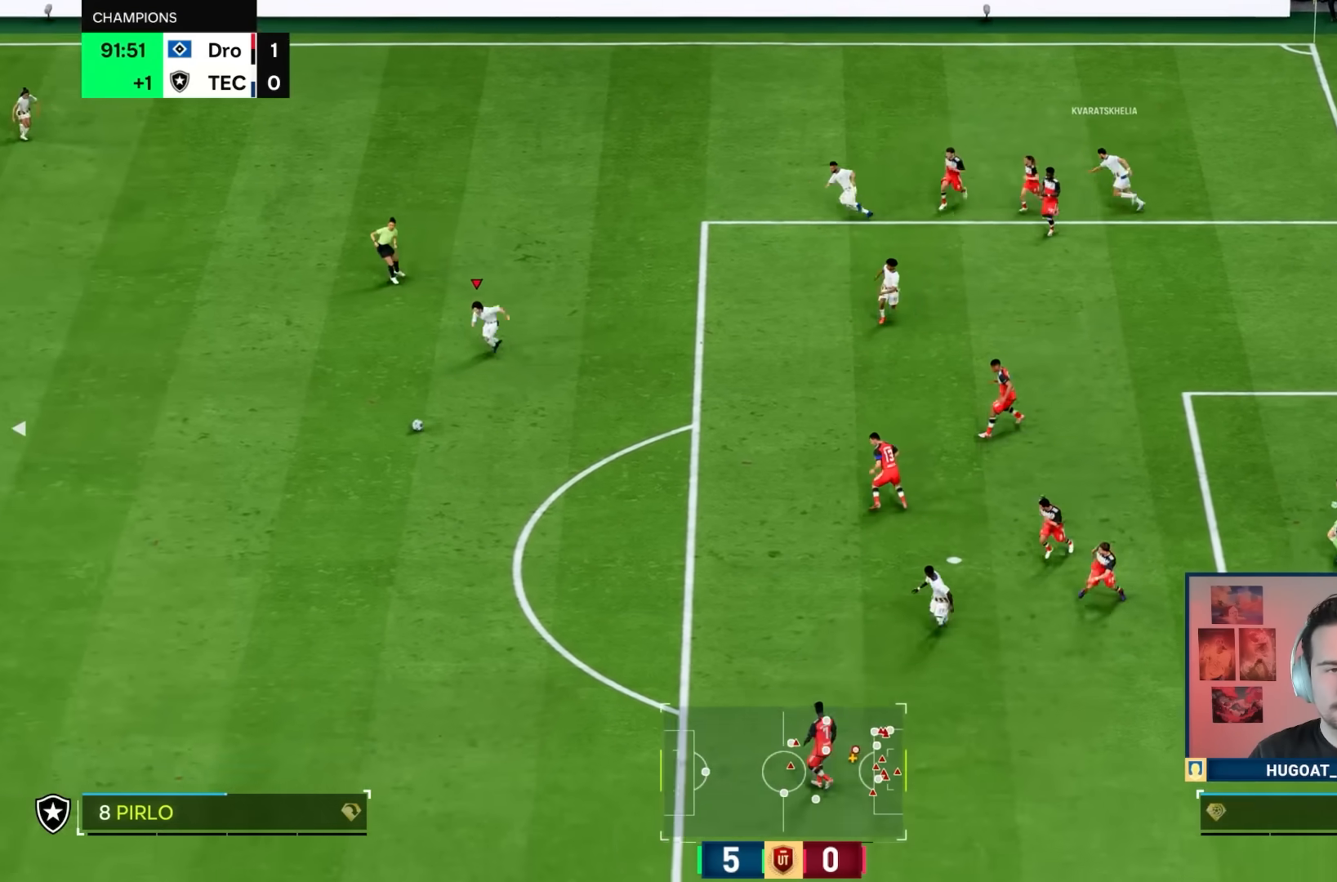
{"dt_ms": 500, "buttons": [], "left_stick": "center", "right_stick": "center", "events": [[17, "L1", "down"], [17, "left_stick", "down-right"], [117, "L1", "up"], [250, "R1", "up"], [367, "left_stick", "center"]]}
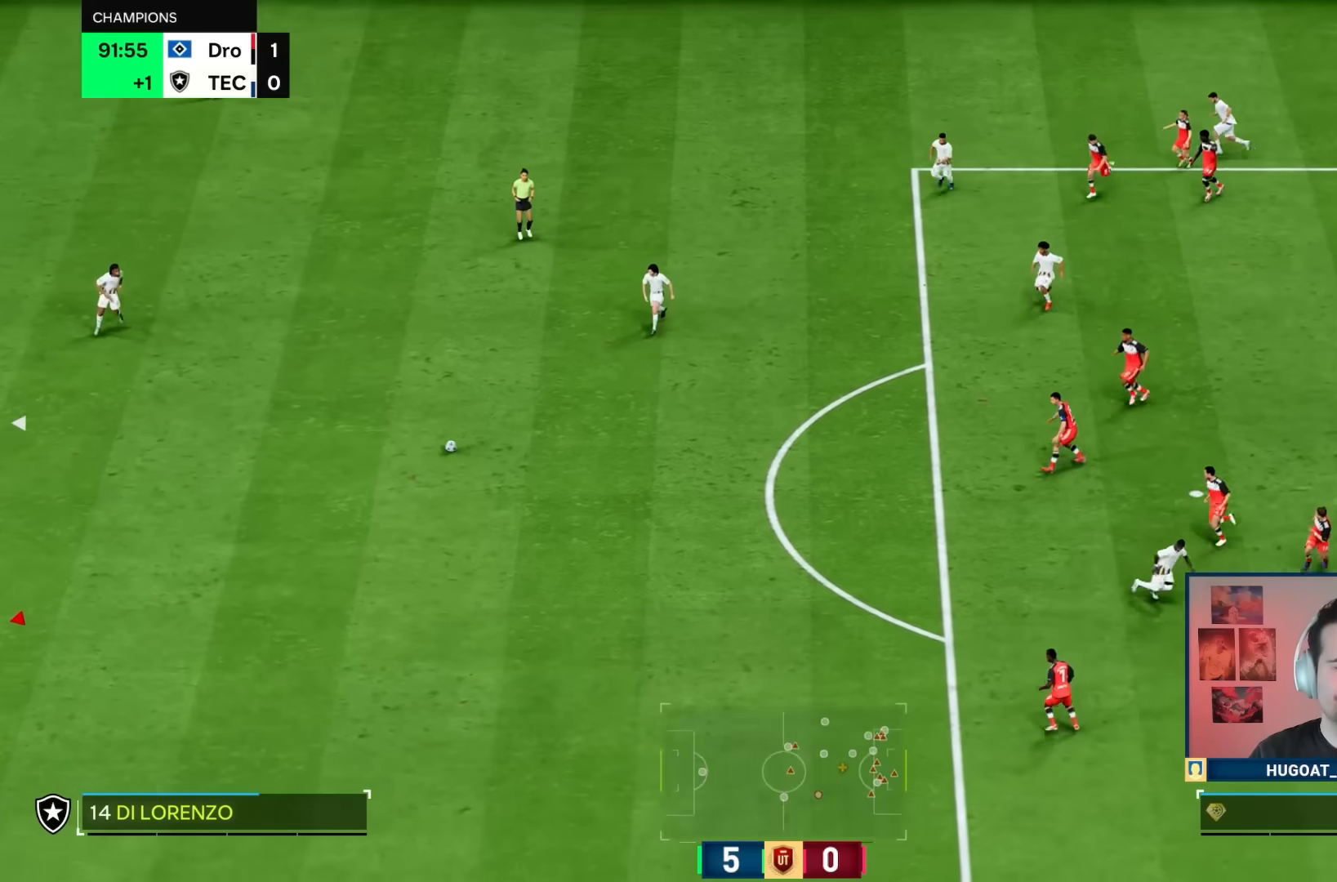
{"dt_ms": 500, "buttons": [], "left_stick": "up-right", "right_stick": "center", "events": [[50, "left_stick", "down-right"], [117, "R1", "down"], [383, "R1", "up"], [467, "left_stick", "up-right"]]}
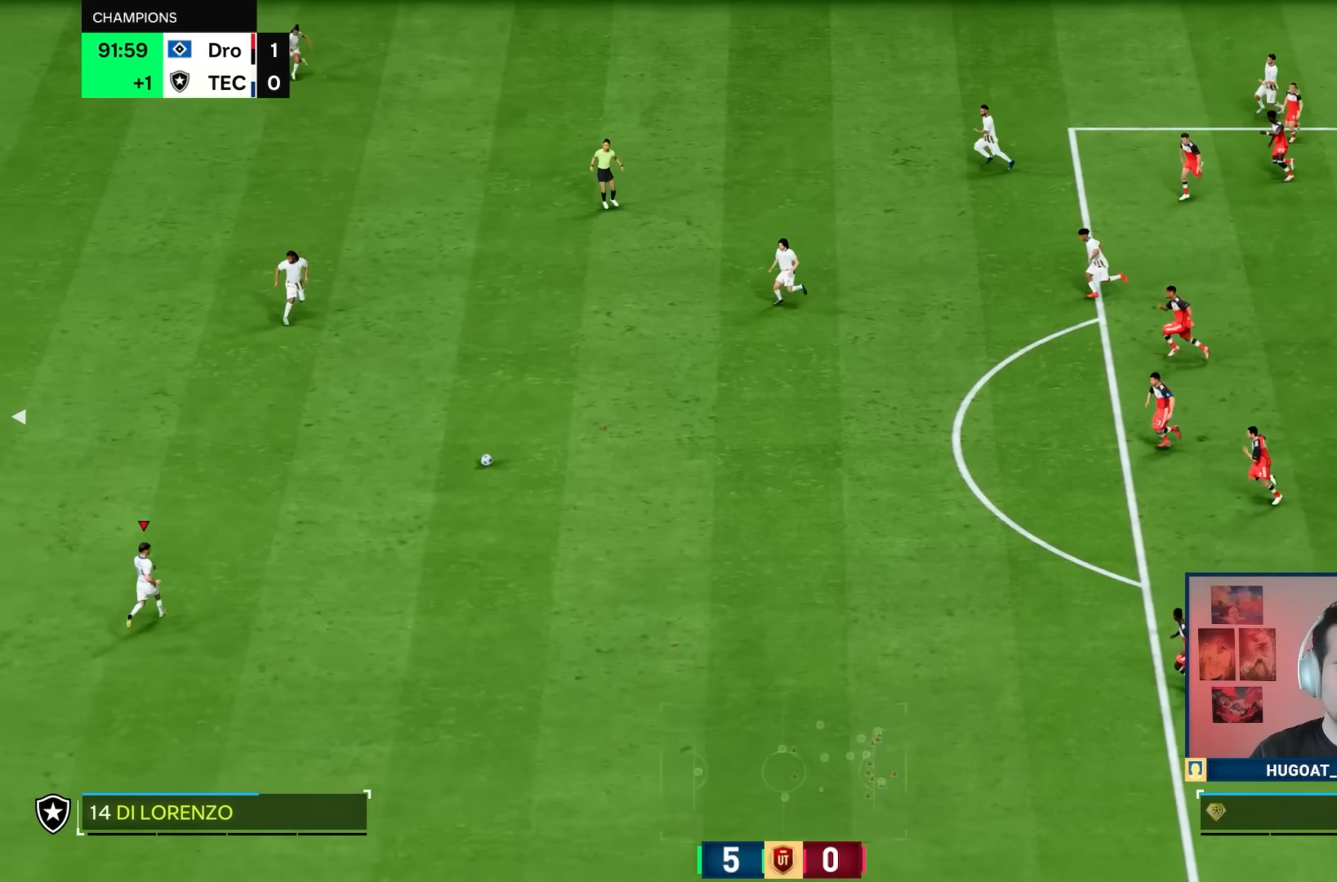
{"dt_ms": 500, "buttons": ["R1"], "left_stick": "up-right", "right_stick": "center", "events": [[33, "R1", "down"], [300, "CROSS", "down"], [433, "CROSS", "up"]]}
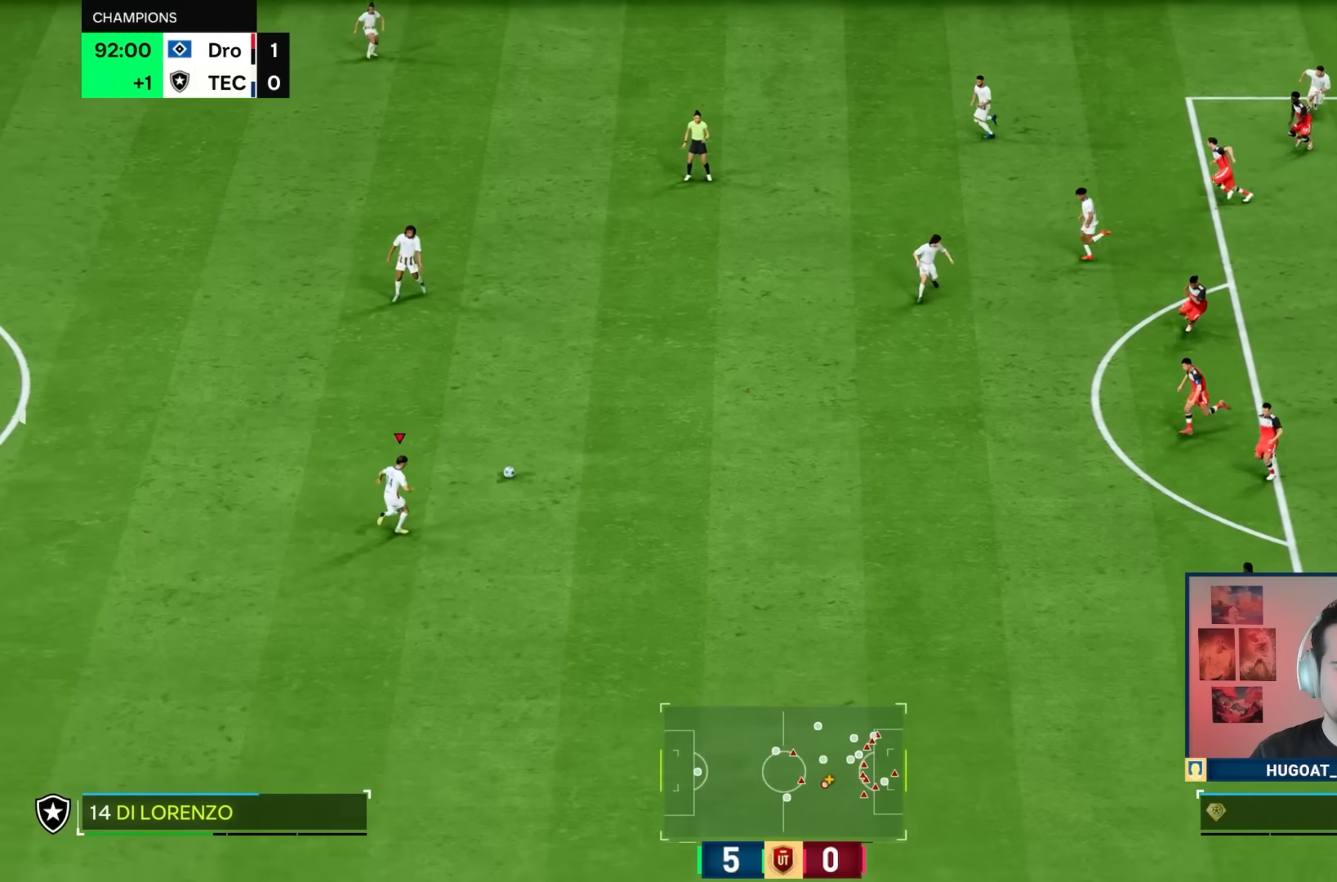
{"dt_ms": 500, "buttons": ["R1"], "left_stick": "up-right", "right_stick": "center", "events": []}
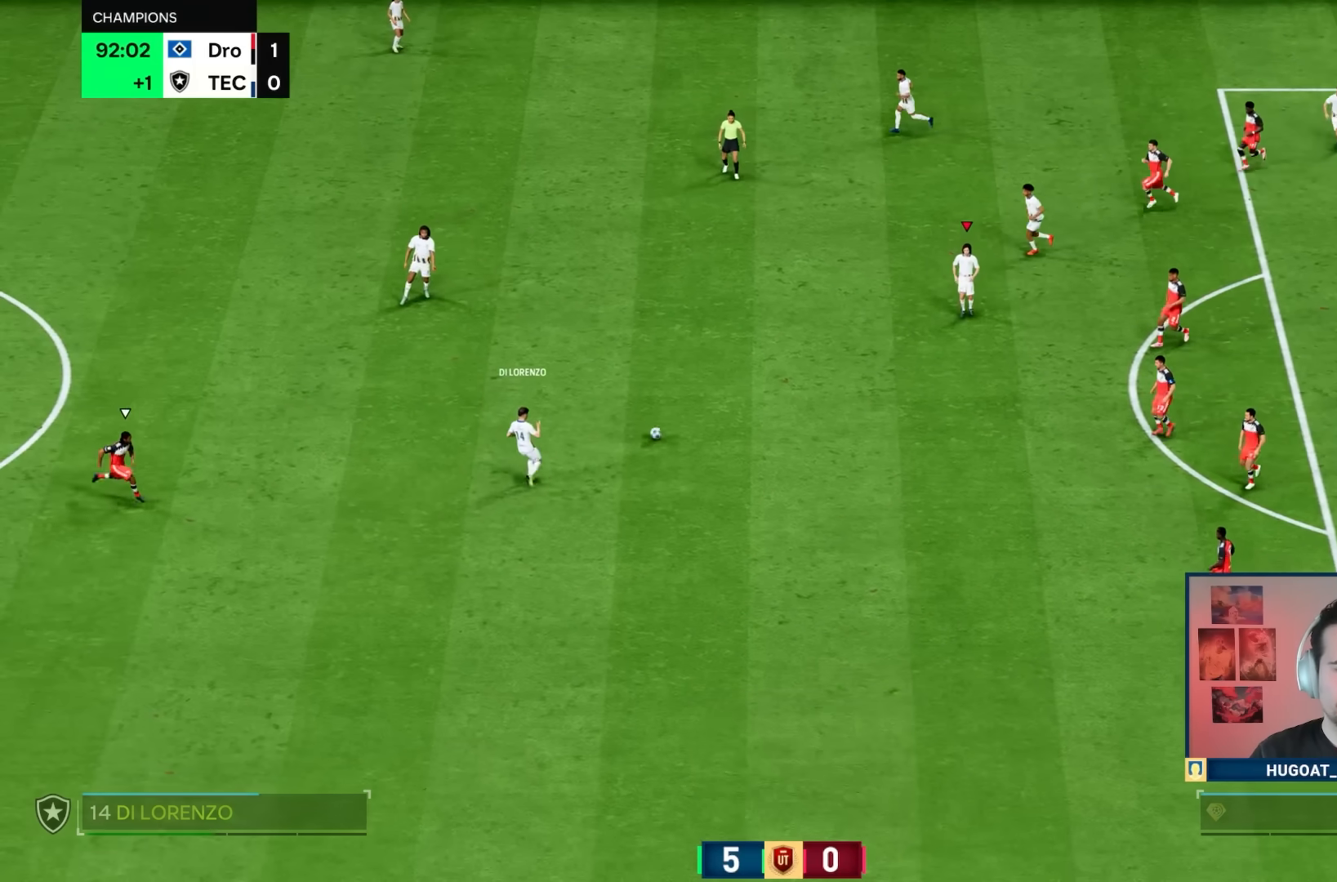
{"dt_ms": 500, "buttons": [], "left_stick": "center", "right_stick": "center", "events": [[67, "left_stick", "down-right"], [150, "R1", "up"], [200, "left_stick", "center"], [317, "CROSS", "down"], [417, "CROSS", "up"]]}
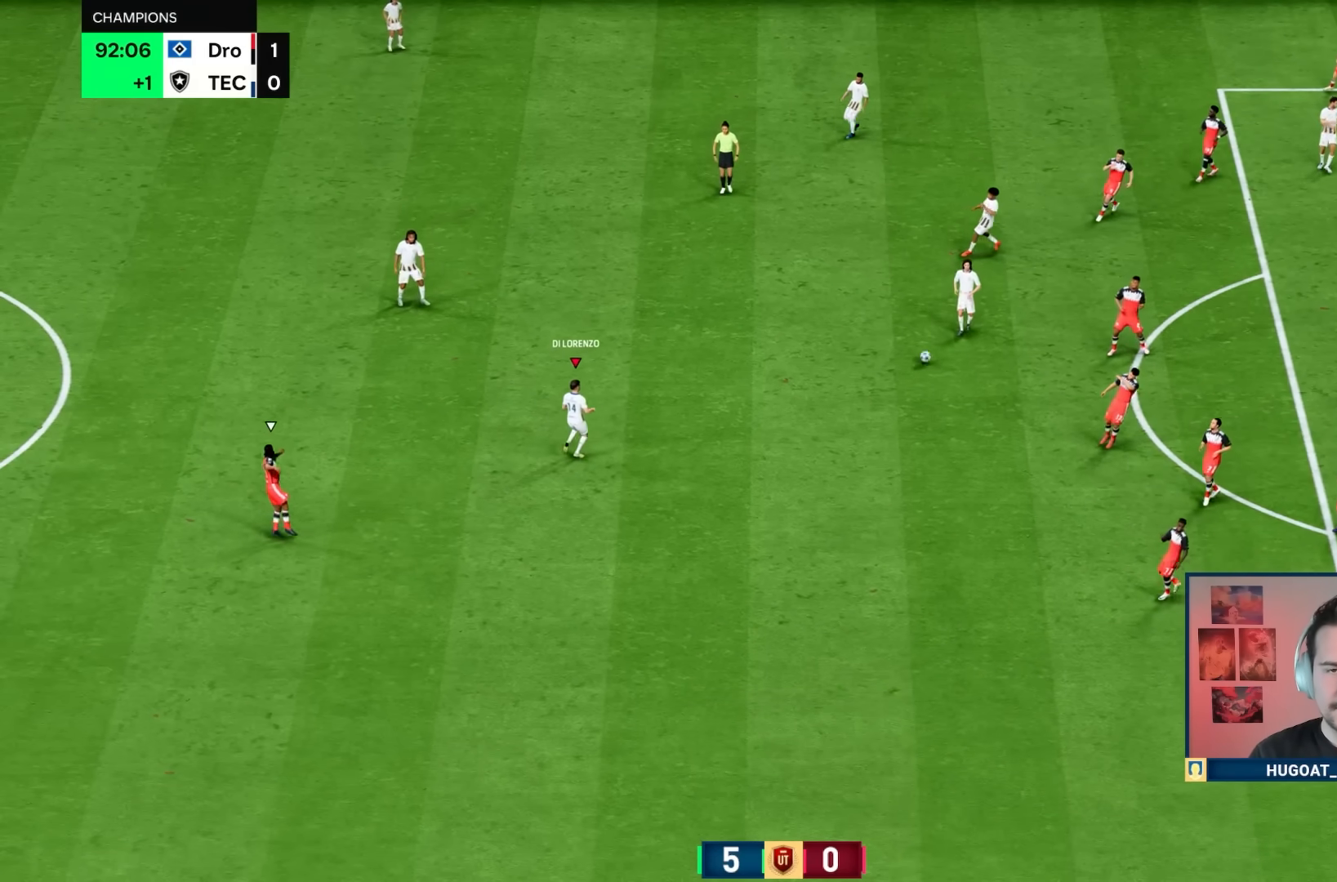
{"dt_ms": 500, "buttons": [], "left_stick": "center", "right_stick": "center", "events": []}
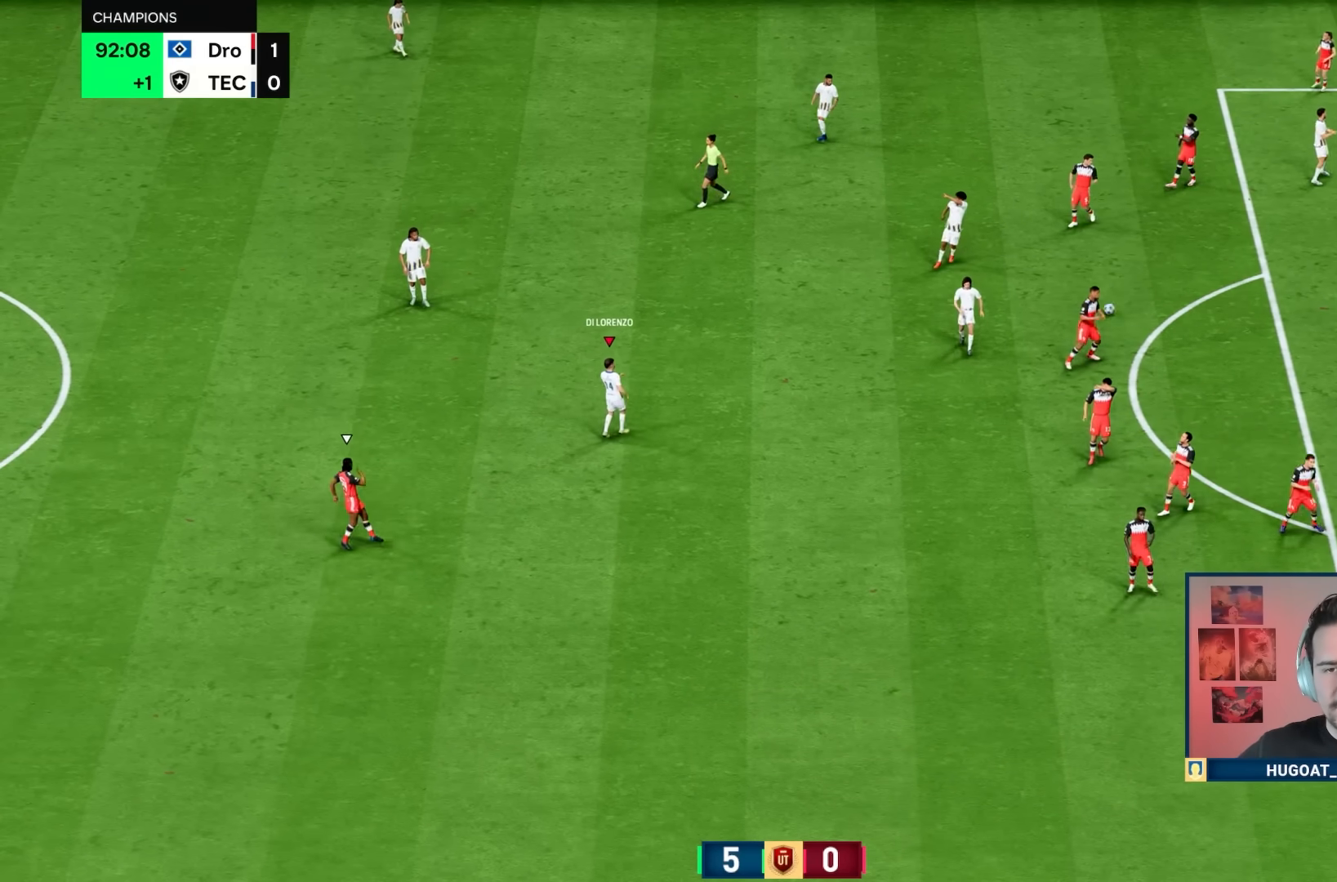
{"dt_ms": 500, "buttons": [], "left_stick": "center", "right_stick": "center", "events": []}
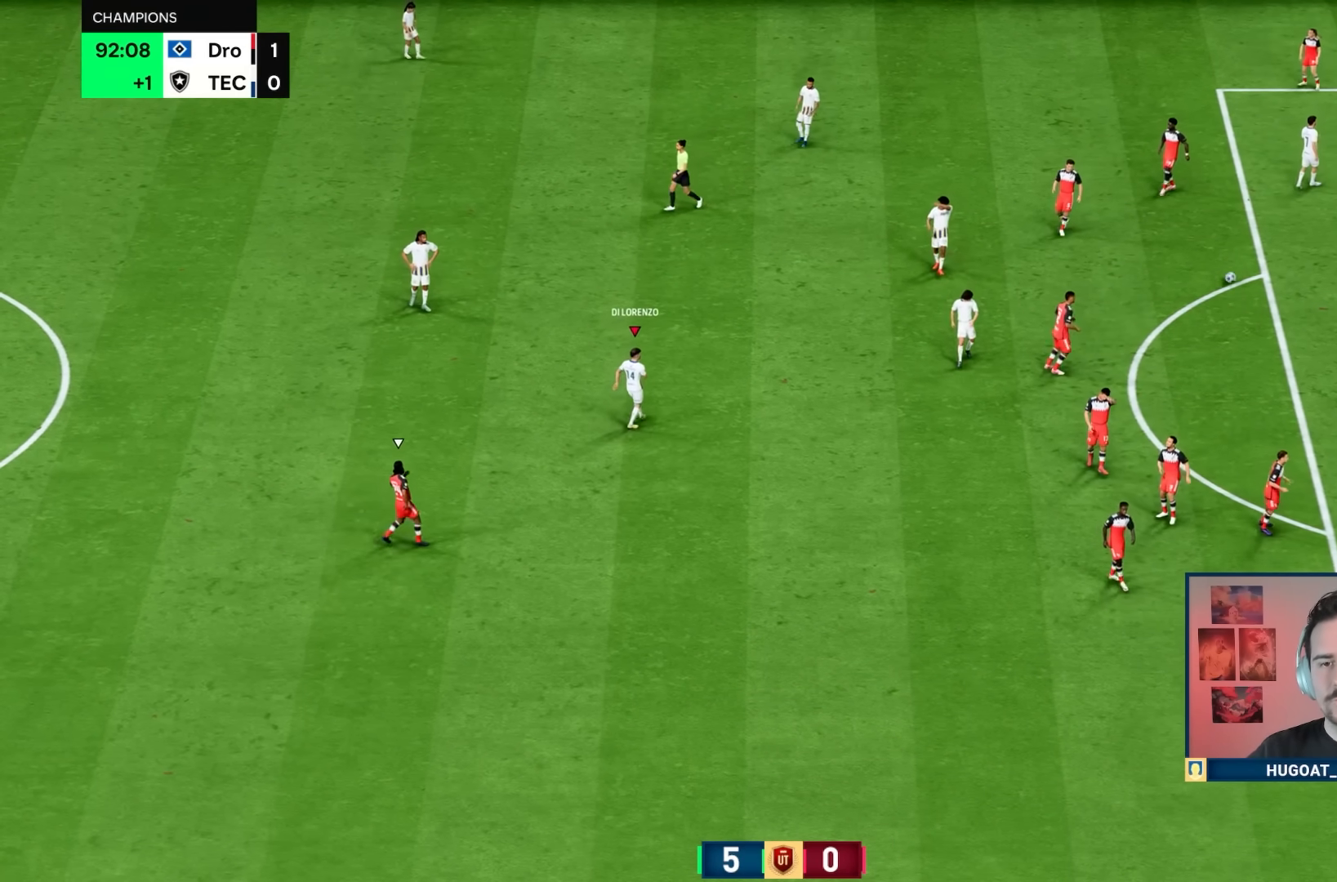
{"dt_ms": 500, "buttons": [], "left_stick": "center", "right_stick": "center", "events": []}